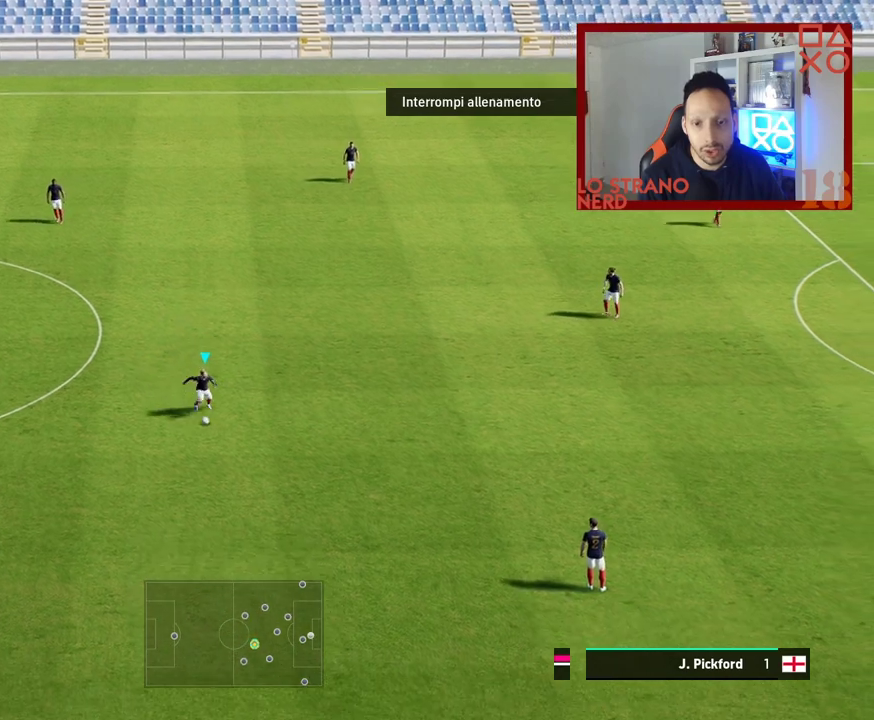
Gameplay with a controller (PlayStation layout); each line is a JSON object with the inputs held at the frame after it. "events" lists button and stick changes between this image and that frame as [ms after this image, input, new state], when the widget could be followed in between.
{"buttons": ["R2"], "left_stick": "down", "right_stick": "center", "events": []}
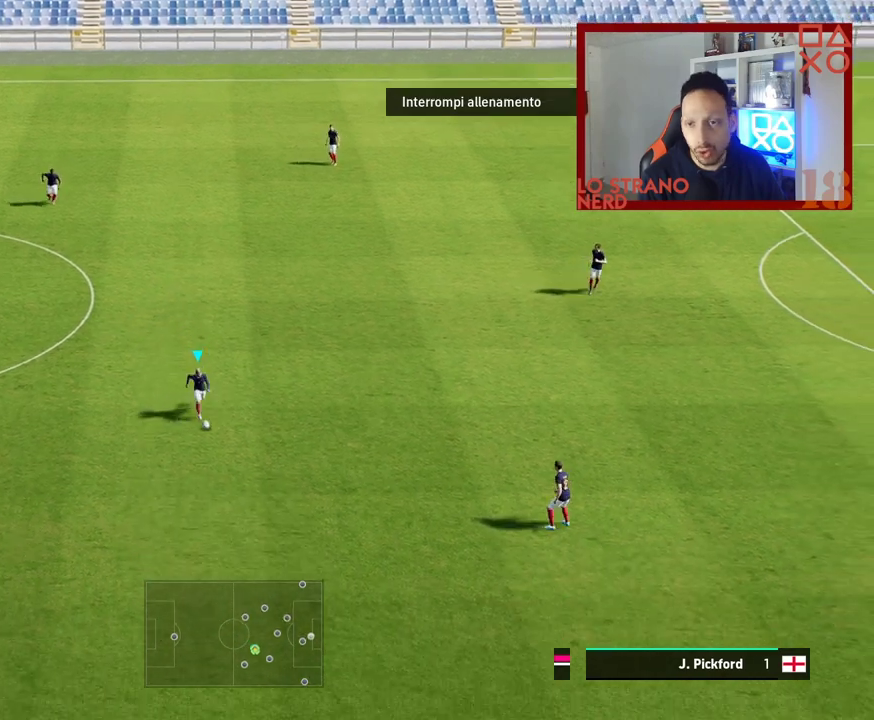
{"buttons": ["R2"], "left_stick": "down", "right_stick": "center", "events": []}
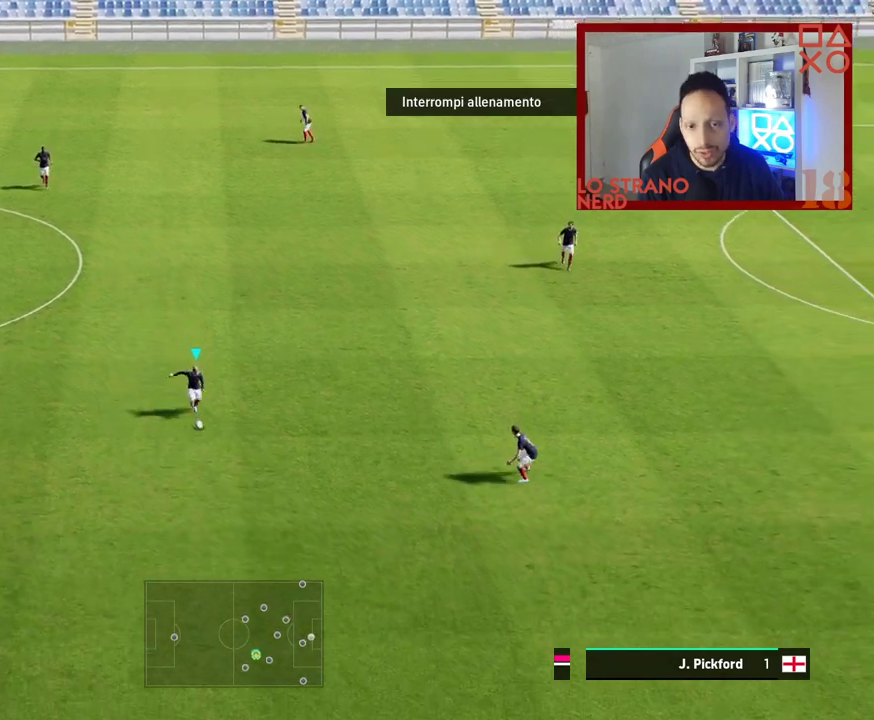
{"buttons": ["R2"], "left_stick": "down", "right_stick": "center", "events": []}
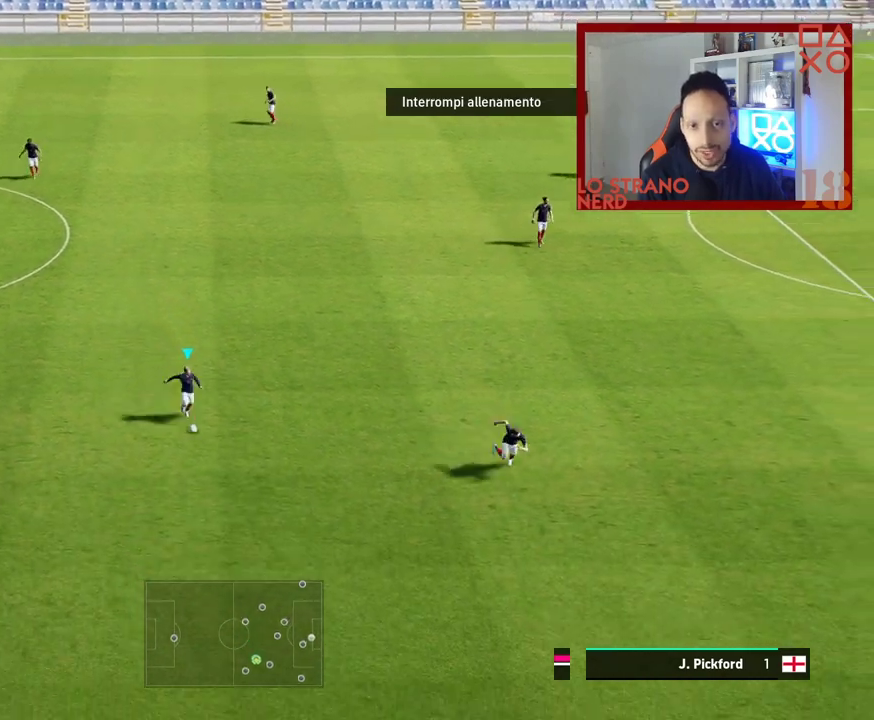
{"buttons": [], "left_stick": "down", "right_stick": "center", "events": [[350, "R2", "up"]]}
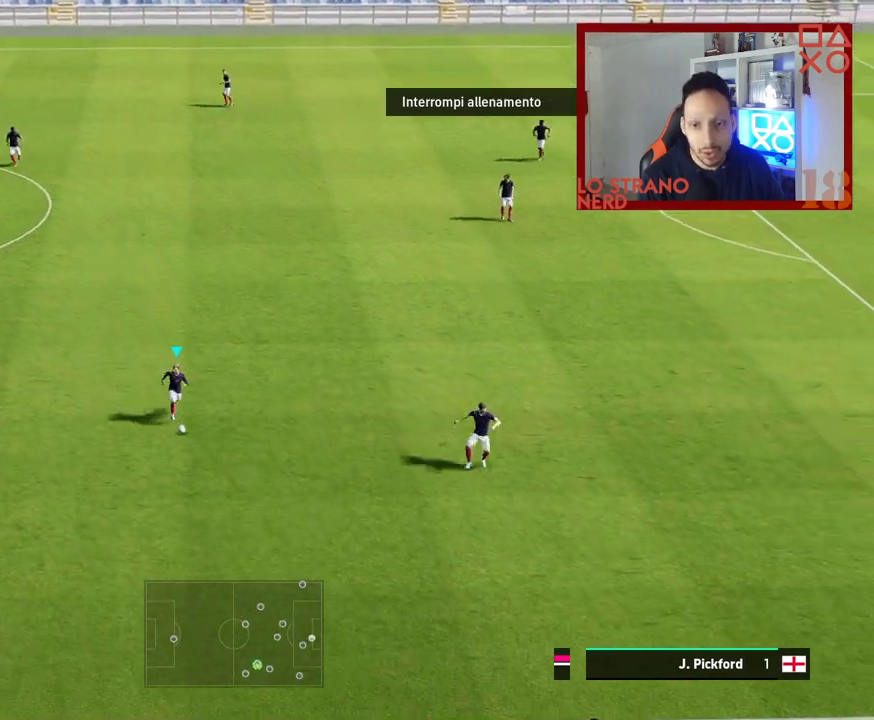
{"buttons": [], "left_stick": "down", "right_stick": "center", "events": []}
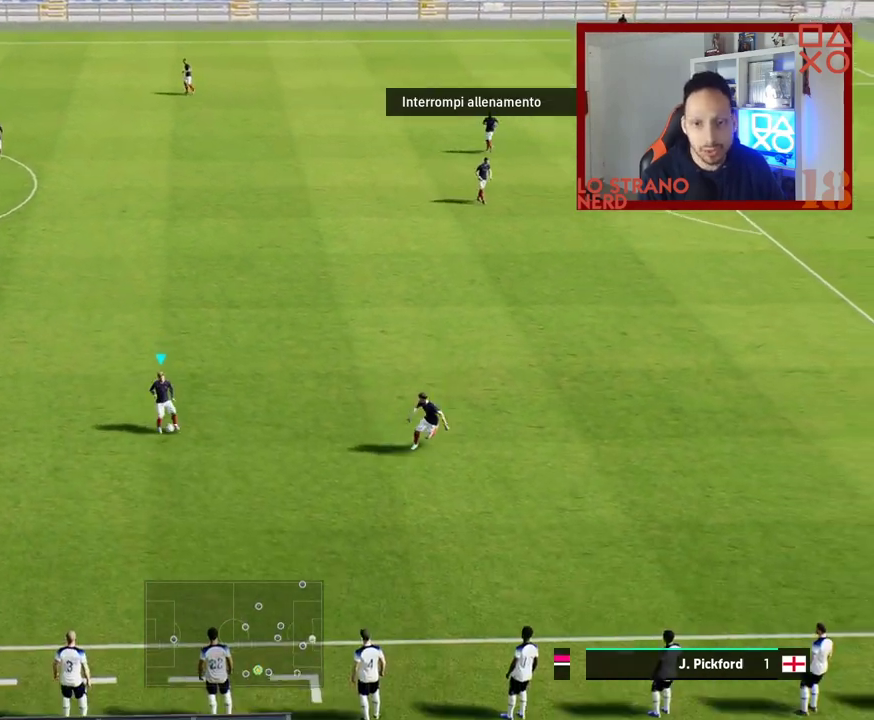
{"buttons": [], "left_stick": "right", "right_stick": "center", "events": [[100, "left_stick", "right"]]}
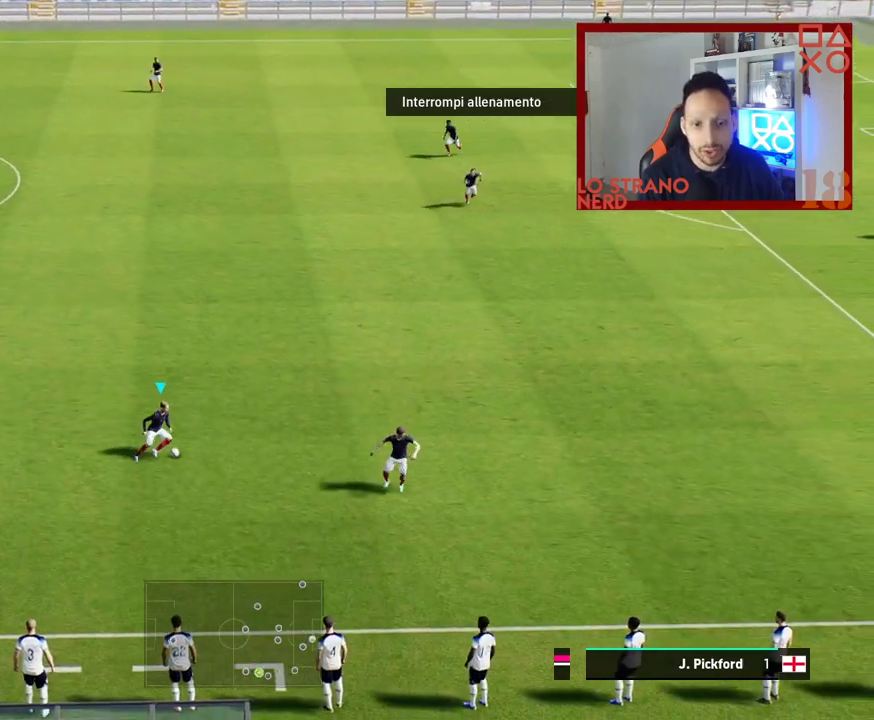
{"buttons": ["R2"], "left_stick": "right", "right_stick": "center", "events": [[400, "R2", "down"]]}
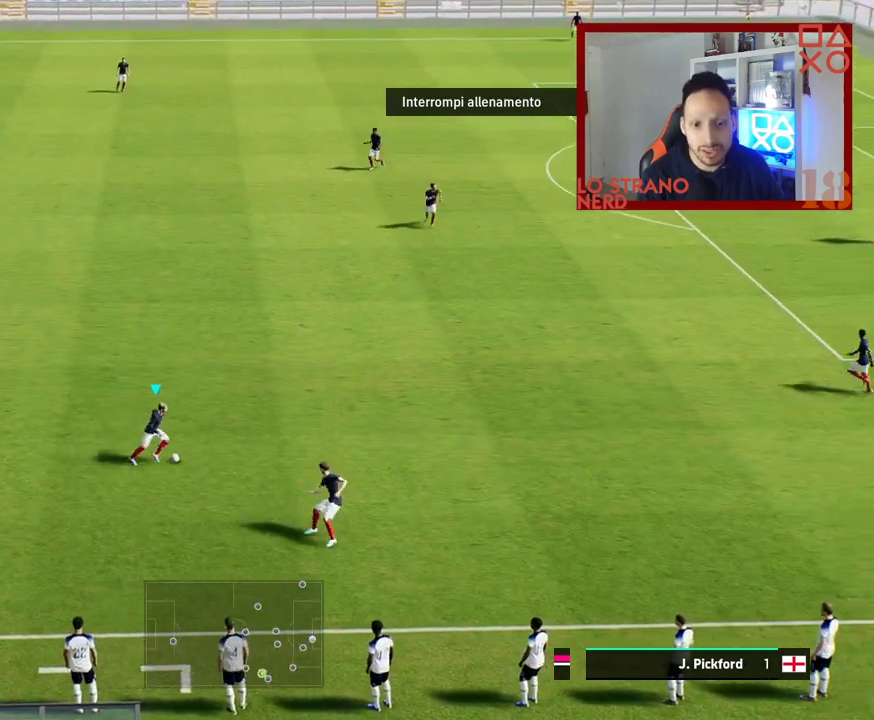
{"buttons": ["R2"], "left_stick": "right", "right_stick": "center", "events": []}
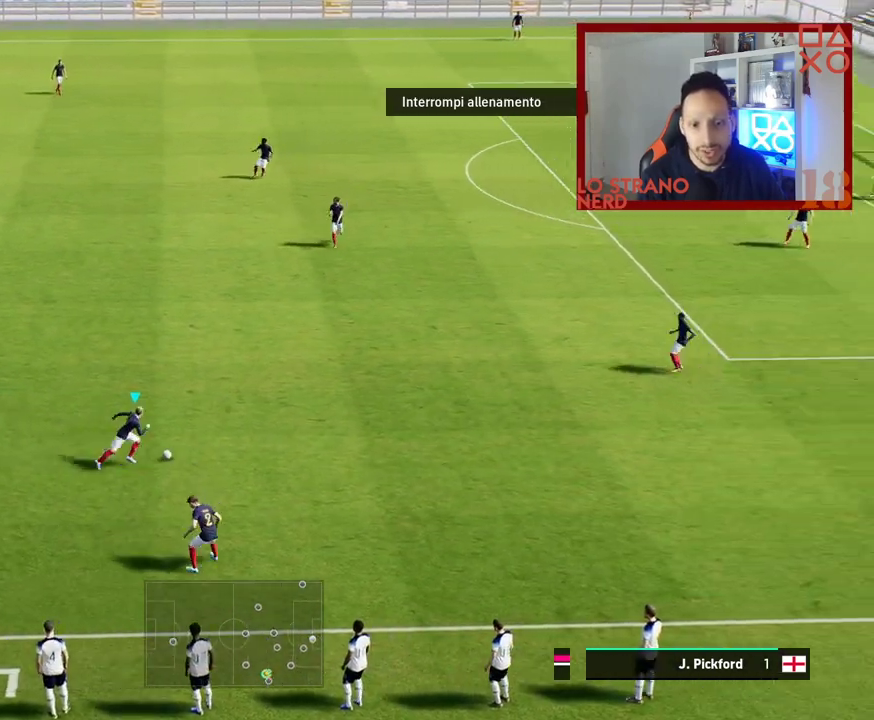
{"buttons": ["R2"], "left_stick": "right", "right_stick": "center", "events": []}
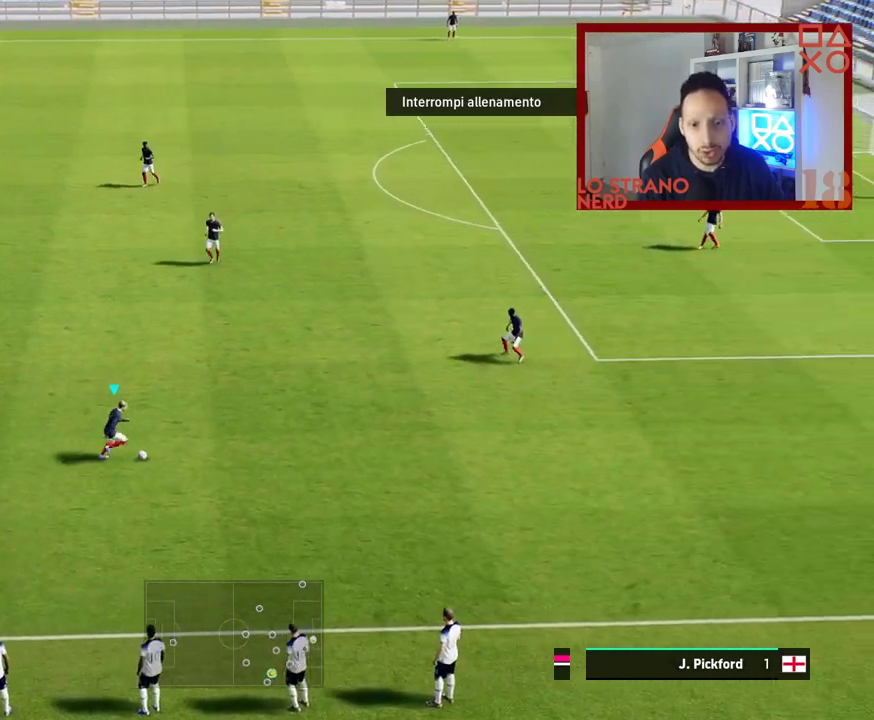
{"buttons": ["R2"], "left_stick": "right", "right_stick": "center", "events": []}
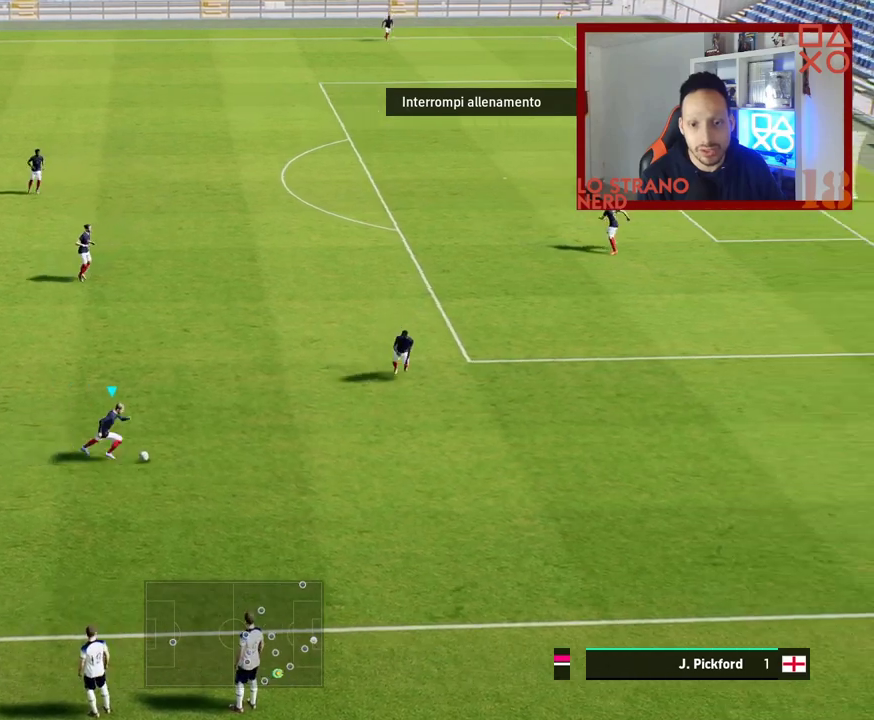
{"buttons": ["R2"], "left_stick": "right", "right_stick": "center", "events": []}
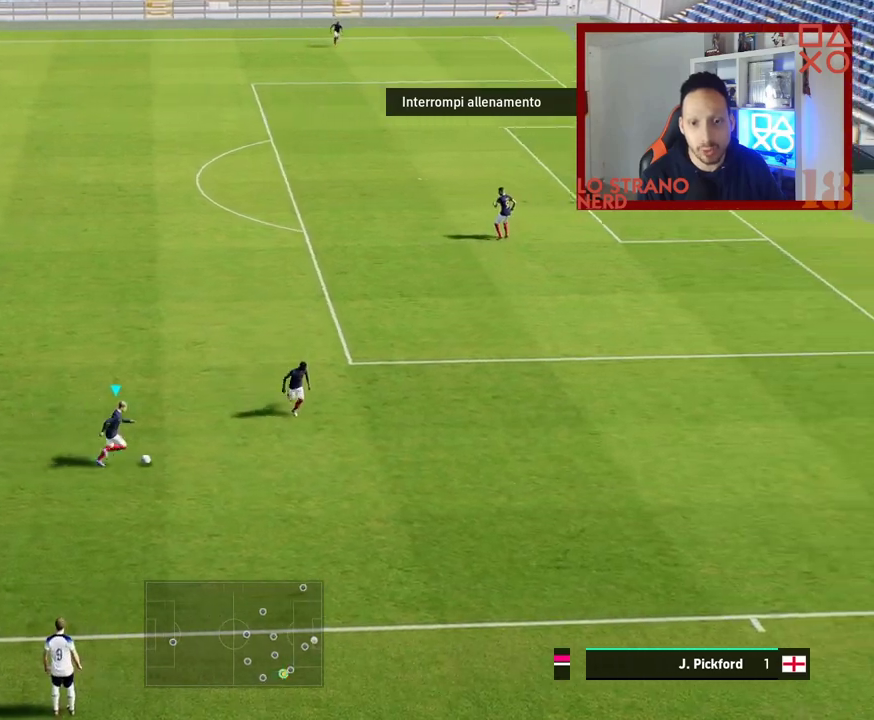
{"buttons": ["R2"], "left_stick": "right", "right_stick": "center", "events": []}
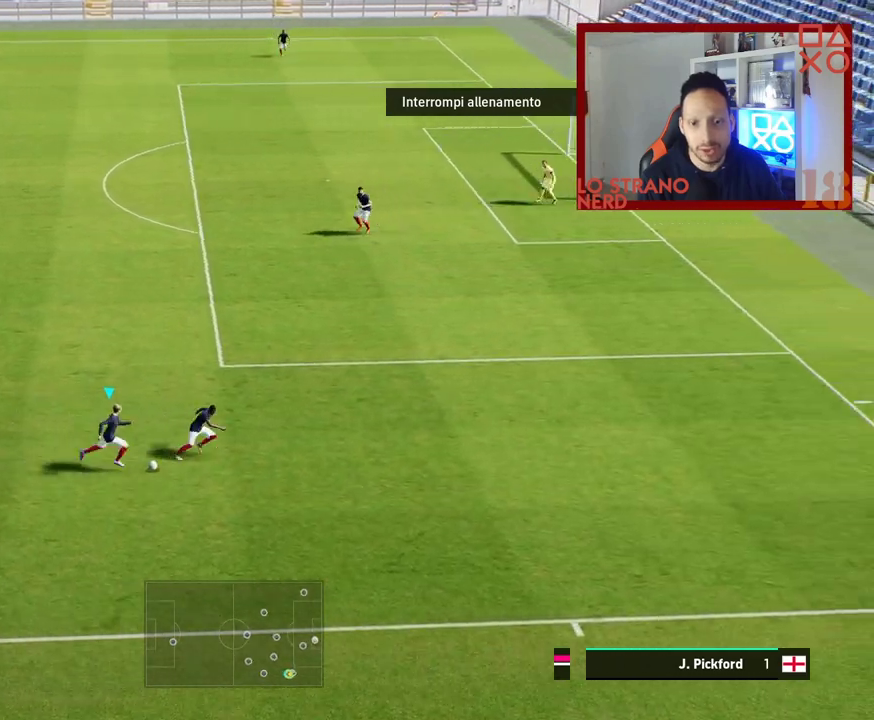
{"buttons": ["CROSS"], "left_stick": "up-left", "right_stick": "center", "events": [[167, "R2", "up"], [333, "SQUARE", "down"], [400, "CROSS", "down"], [400, "SQUARE", "up"], [400, "left_stick", "up-left"]]}
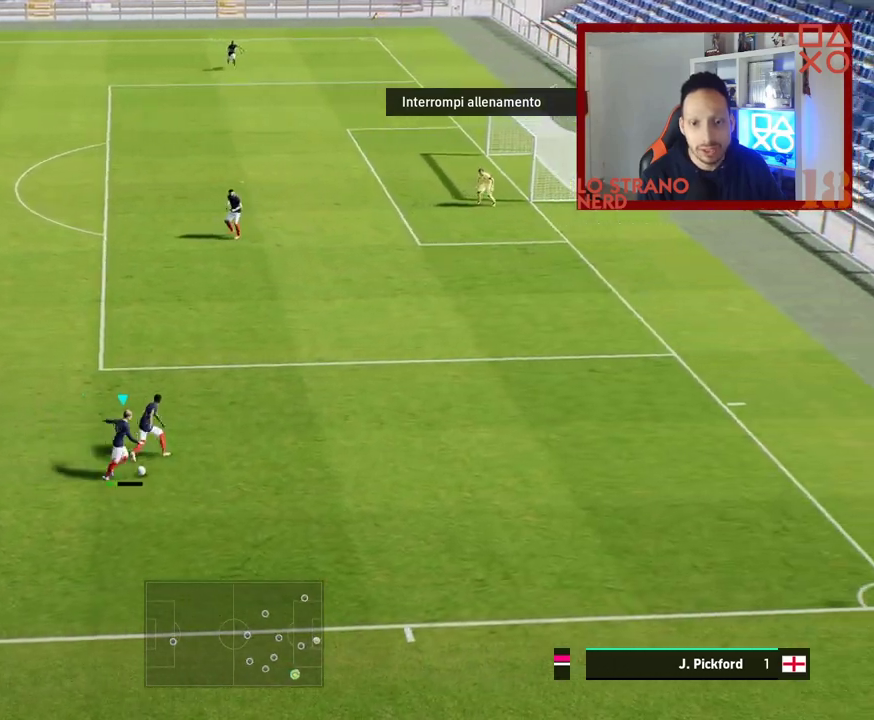
{"buttons": [], "left_stick": "up-left", "right_stick": "center", "events": [[17, "CROSS", "up"]]}
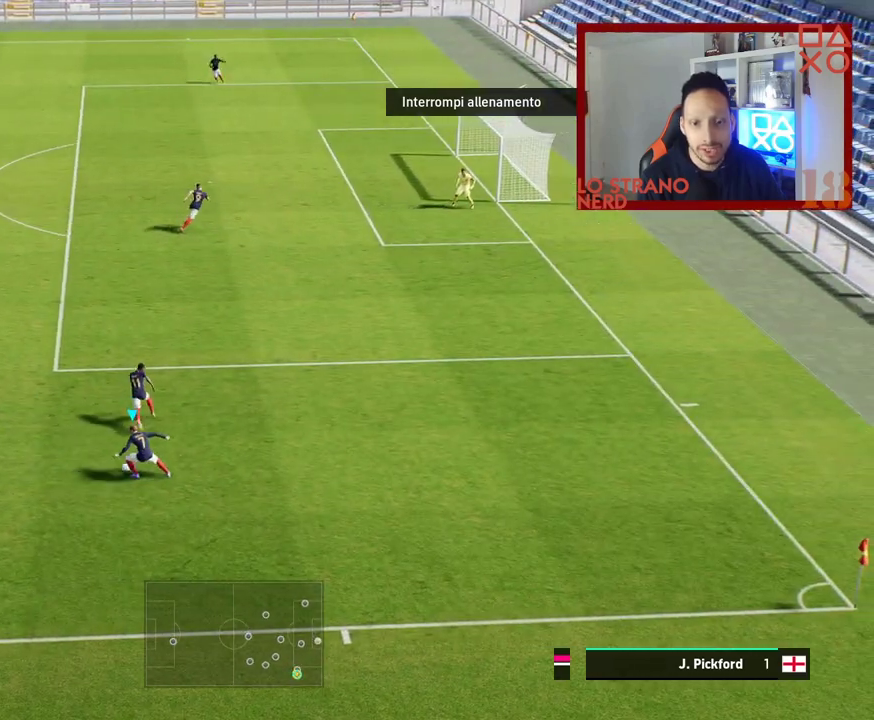
{"buttons": [], "left_stick": "right", "right_stick": "center", "events": [[67, "left_stick", "center"], [500, "left_stick", "right"]]}
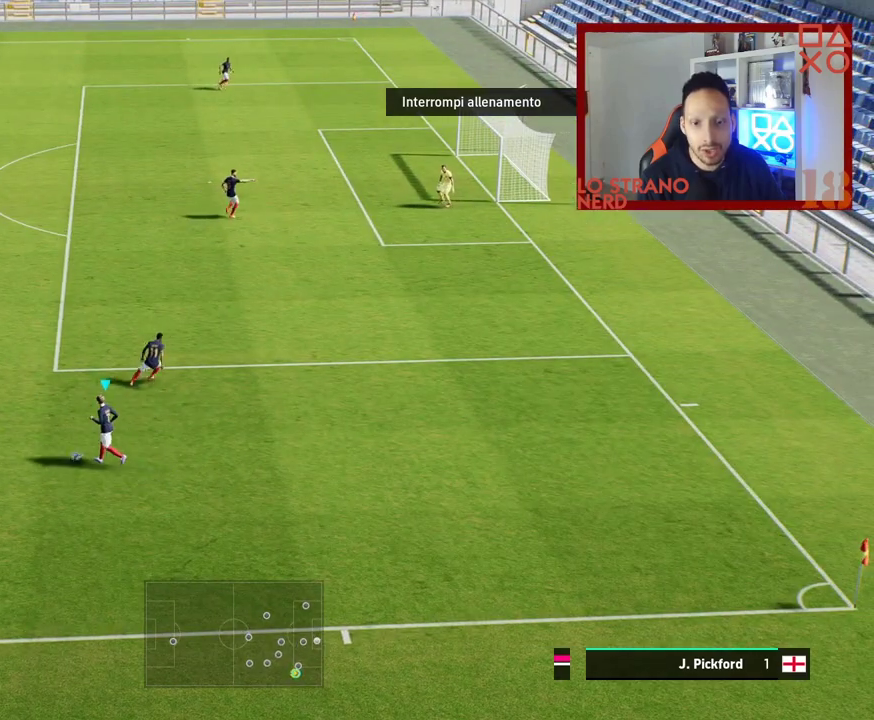
{"buttons": [], "left_stick": "center", "right_stick": "center", "events": [[33, "SQUARE", "down"], [100, "CROSS", "down"], [100, "SQUARE", "up"], [233, "CROSS", "up"], [367, "left_stick", "center"]]}
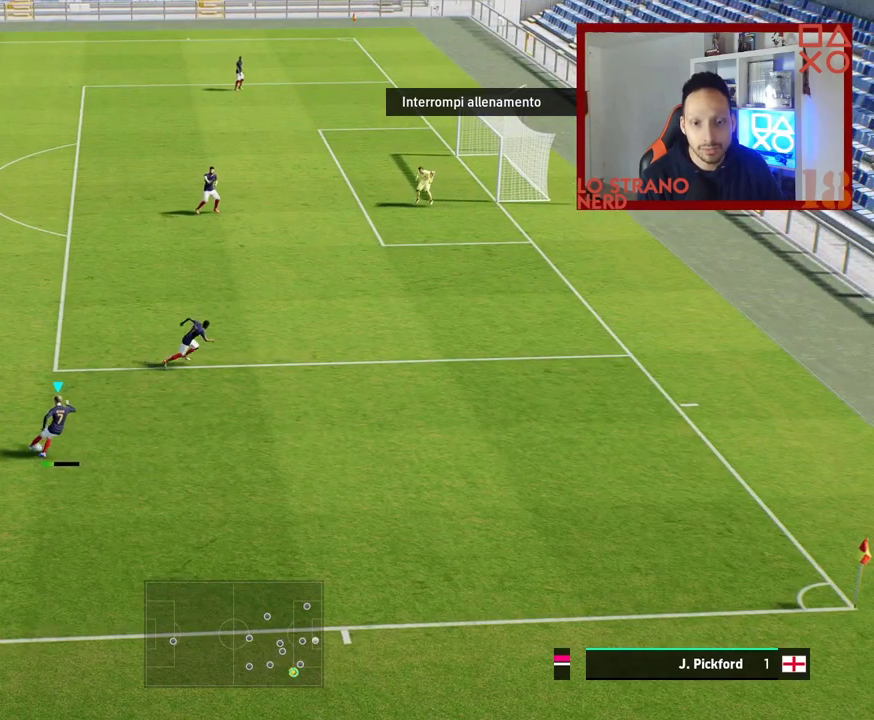
{"buttons": [], "left_stick": "center", "right_stick": "center", "events": []}
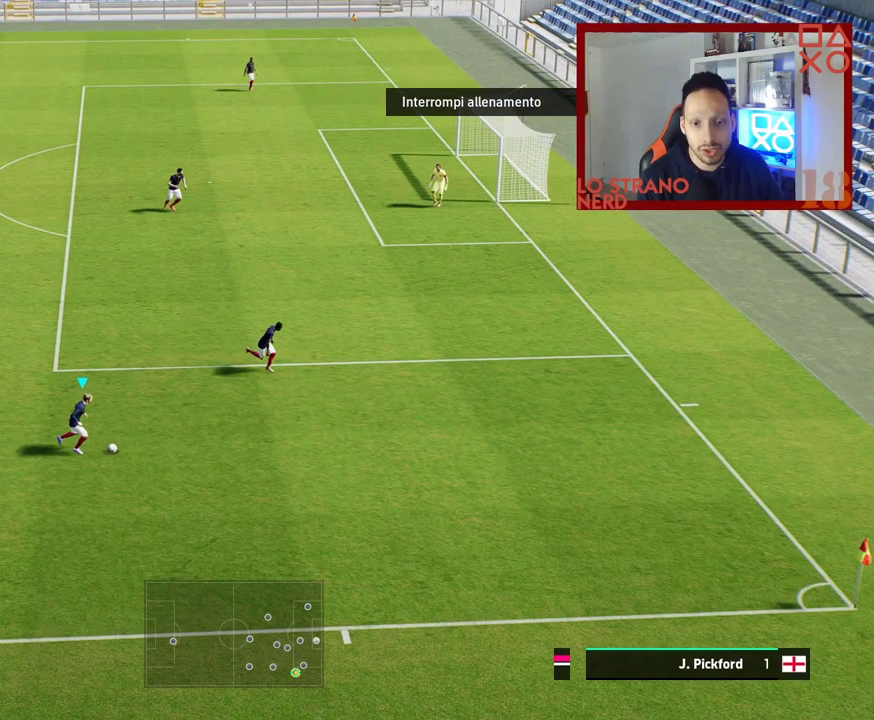
{"buttons": [], "left_stick": "center", "right_stick": "center", "events": [[33, "left_stick", "left"], [67, "SQUARE", "down"], [133, "CROSS", "down"], [167, "SQUARE", "up"], [233, "CROSS", "up"], [500, "left_stick", "center"]]}
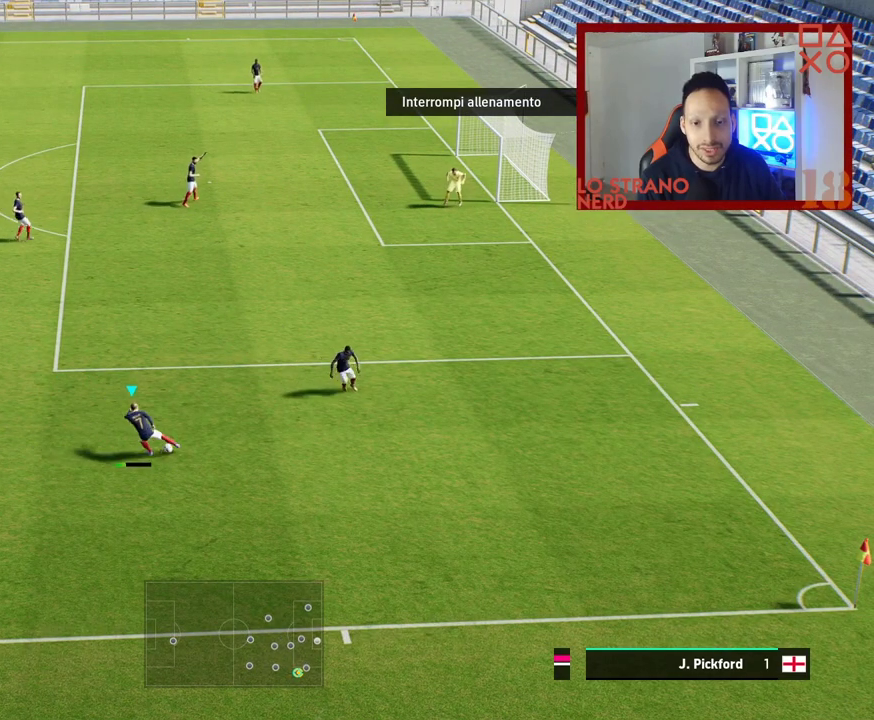
{"buttons": [], "left_stick": "center", "right_stick": "center", "events": []}
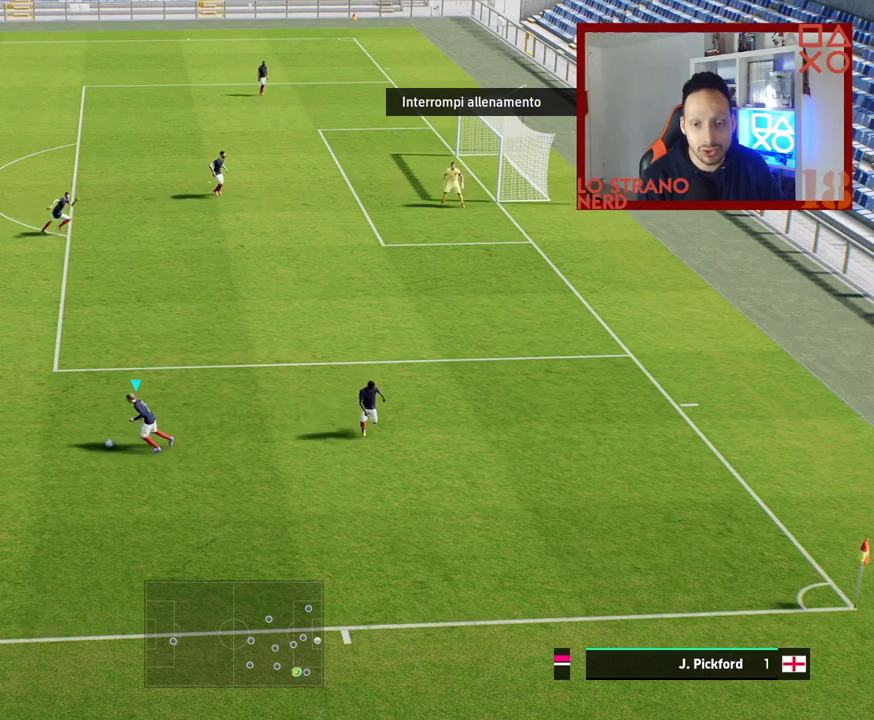
{"buttons": [], "left_stick": "right", "right_stick": "center", "events": [[100, "left_stick", "left"], [317, "left_stick", "center"], [367, "left_stick", "right"]]}
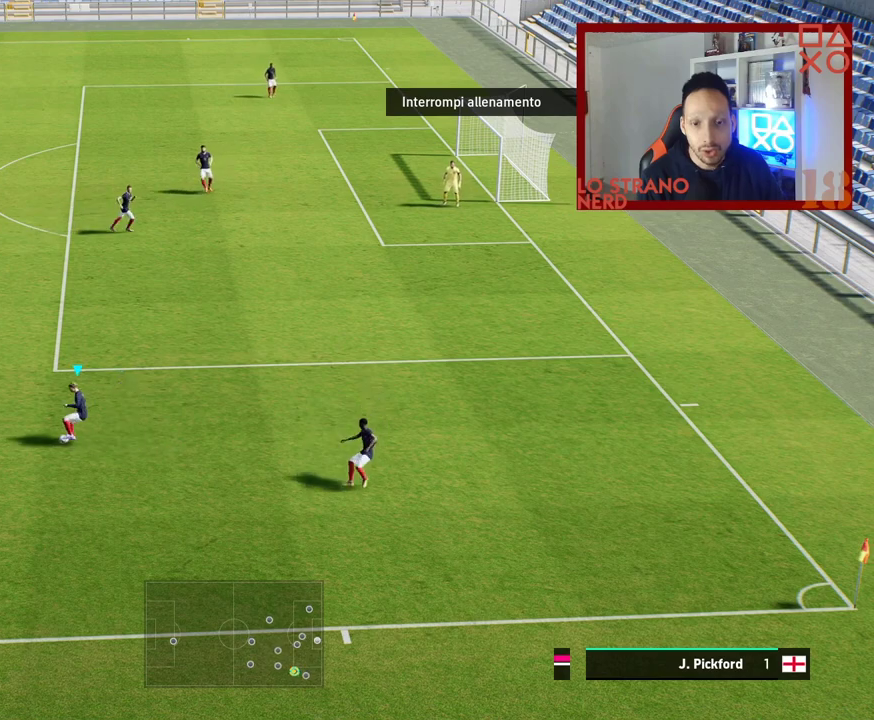
{"buttons": [], "left_stick": "right", "right_stick": "center", "events": [[33, "SQUARE", "down"], [133, "CROSS", "down"], [150, "SQUARE", "up"], [267, "CROSS", "up"]]}
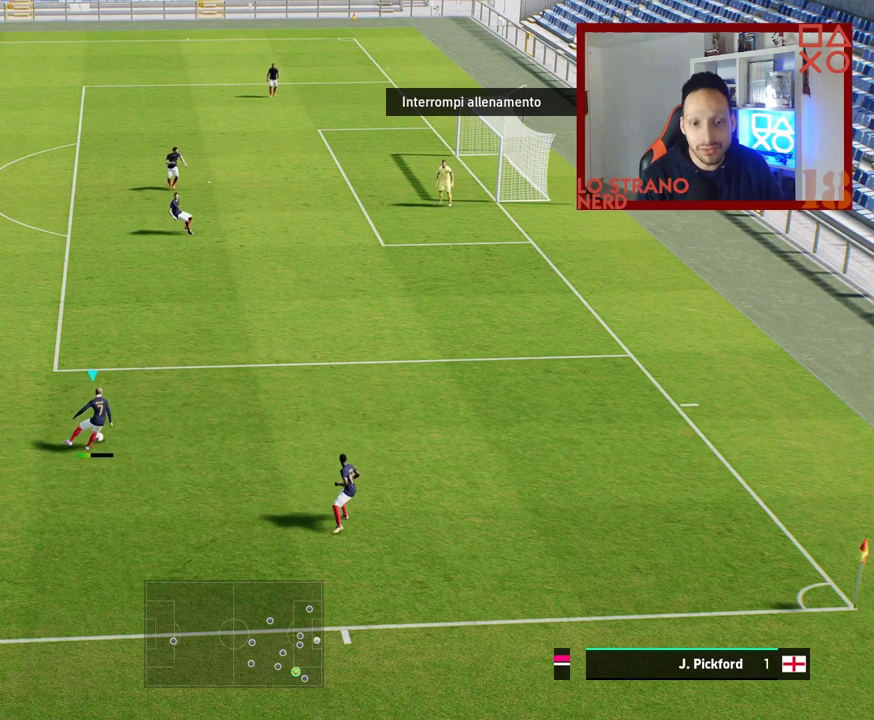
{"buttons": [], "left_stick": "left", "right_stick": "center", "events": [[100, "left_stick", "center"], [300, "left_stick", "left"]]}
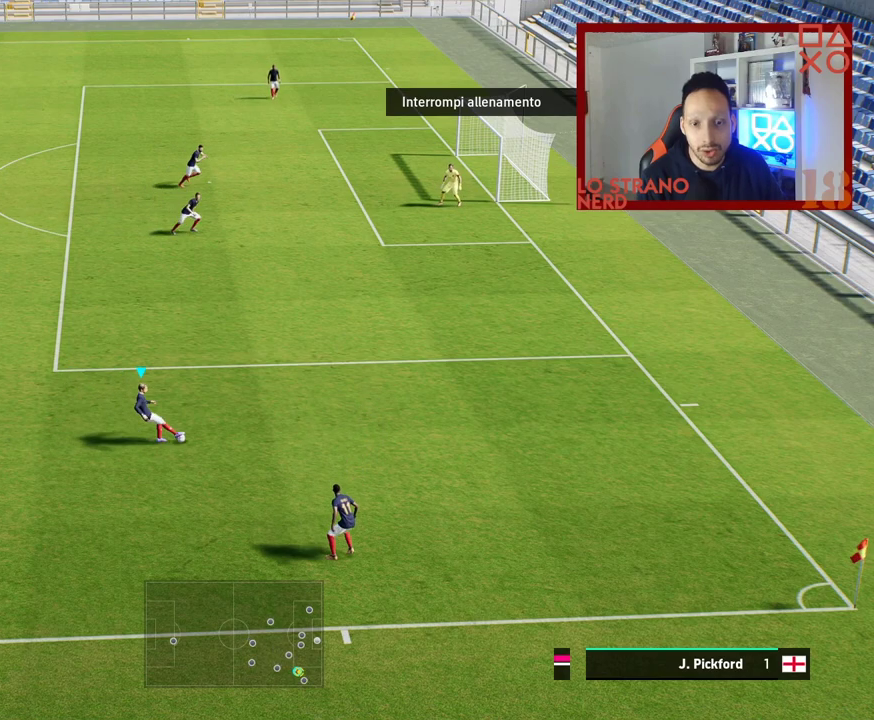
{"buttons": [], "left_stick": "left", "right_stick": "center", "events": [[100, "SQUARE", "down"], [150, "CROSS", "down"], [150, "SQUARE", "up"], [283, "CROSS", "up"]]}
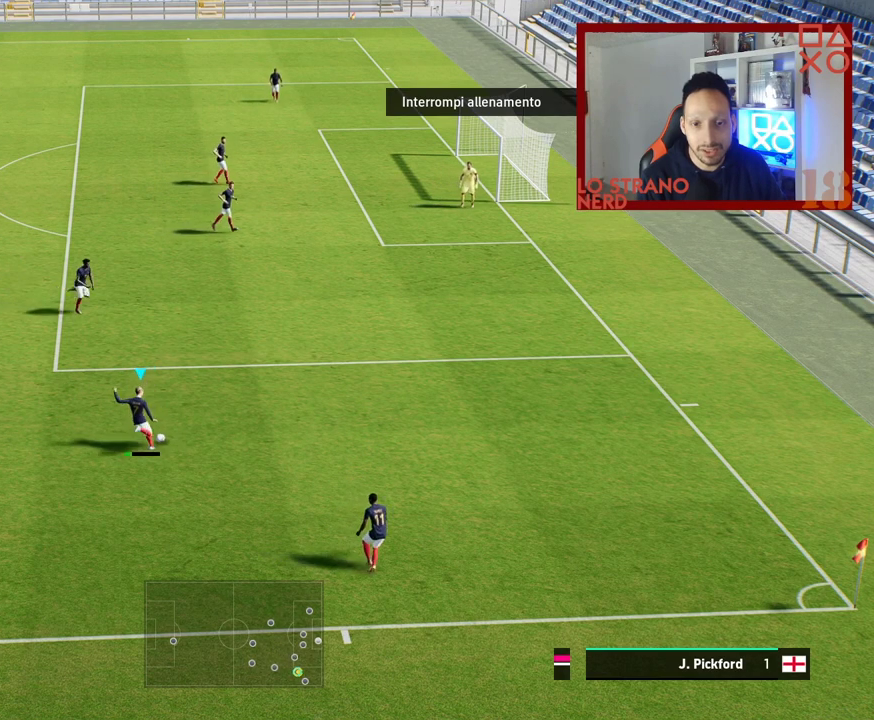
{"buttons": [], "left_stick": "down-left", "right_stick": "center", "events": [[400, "CROSS", "down"], [400, "left_stick", "down-left"], [500, "CROSS", "up"]]}
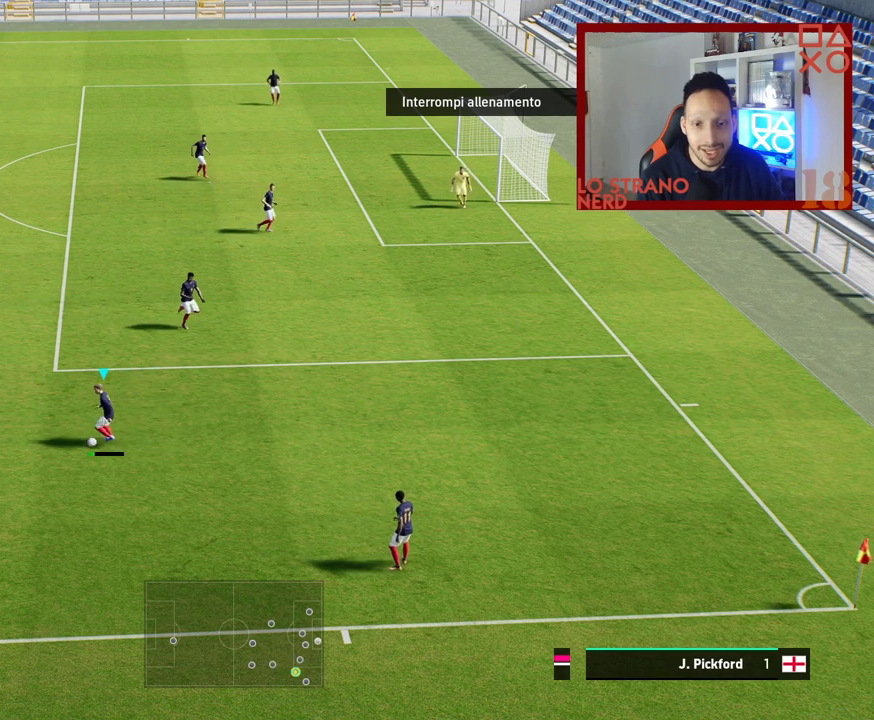
{"buttons": [], "left_stick": "center", "right_stick": "center", "events": [[83, "left_stick", "left"], [217, "left_stick", "up-left"], [333, "left_stick", "center"]]}
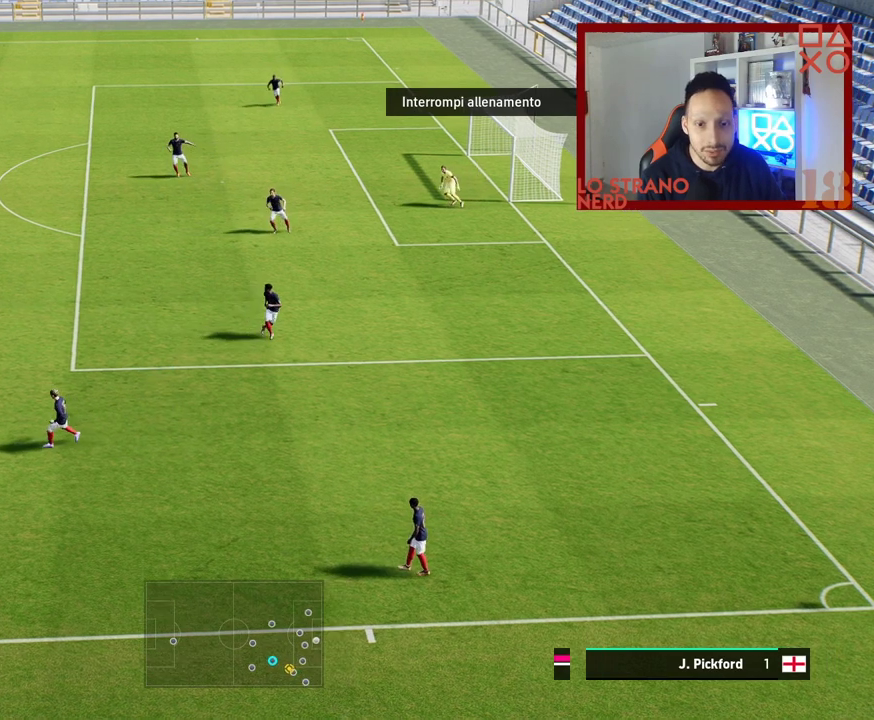
{"buttons": [], "left_stick": "down-right", "right_stick": "center", "events": [[250, "left_stick", "down-right"], [367, "CROSS", "down"], [450, "CROSS", "up"]]}
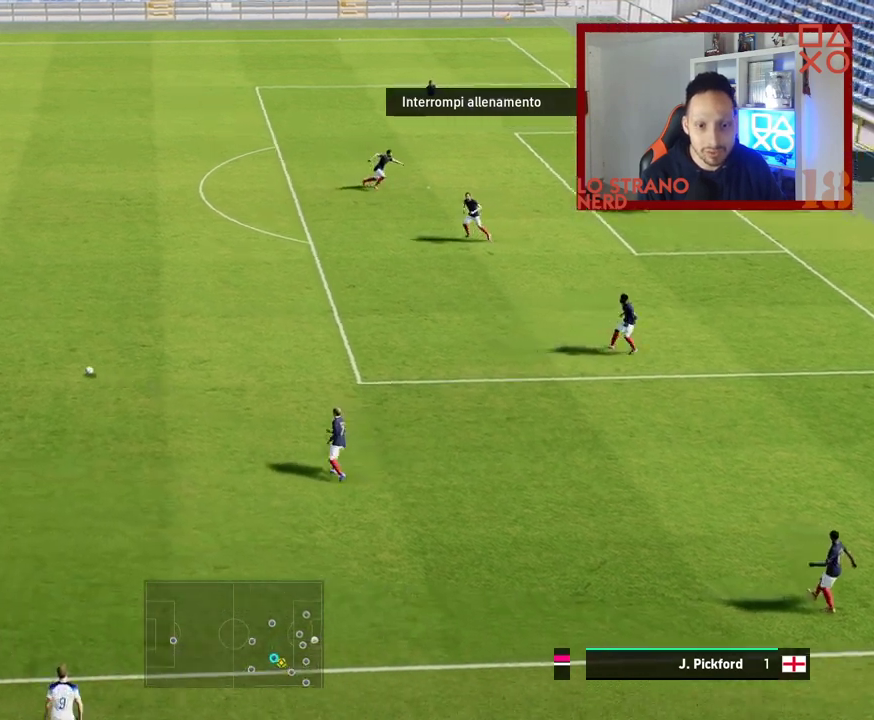
{"buttons": [], "left_stick": "center", "right_stick": "center", "events": [[67, "left_stick", "center"]]}
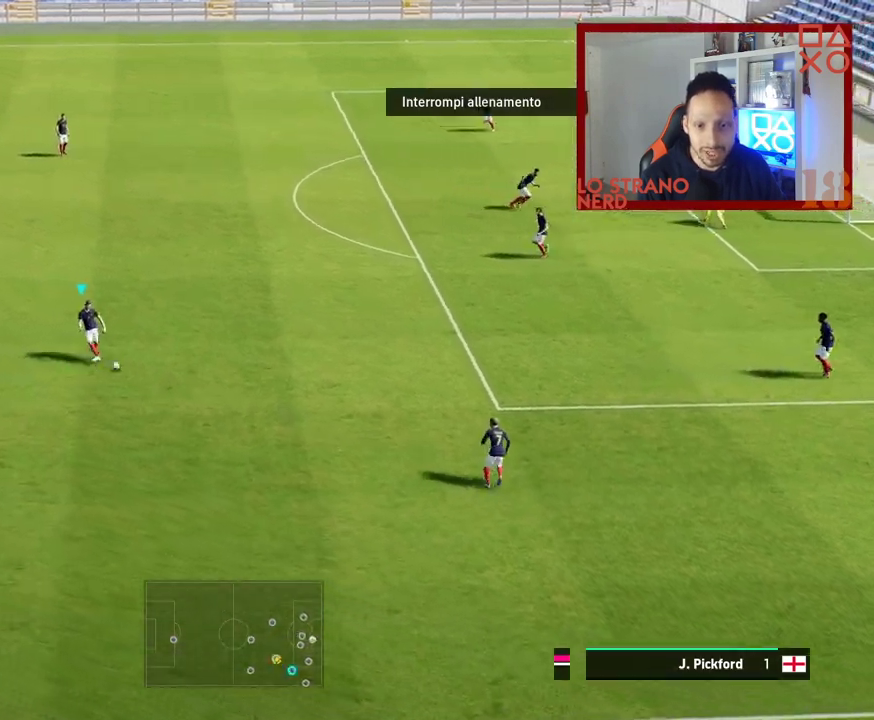
{"buttons": [], "left_stick": "left", "right_stick": "center", "events": [[50, "left_stick", "left"]]}
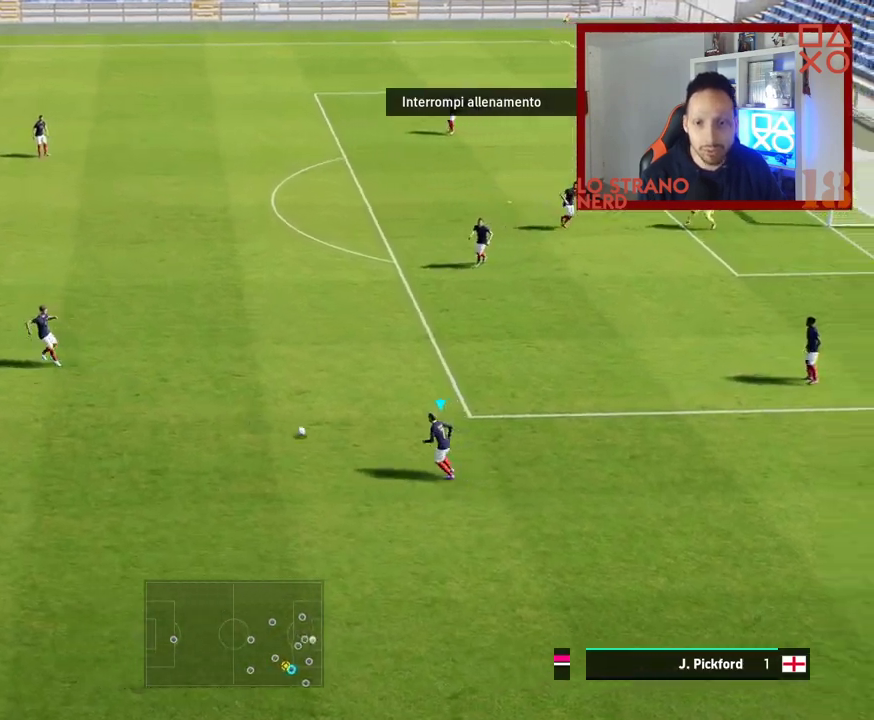
{"buttons": ["R2"], "left_stick": "left", "right_stick": "center", "events": [[217, "R2", "down"]]}
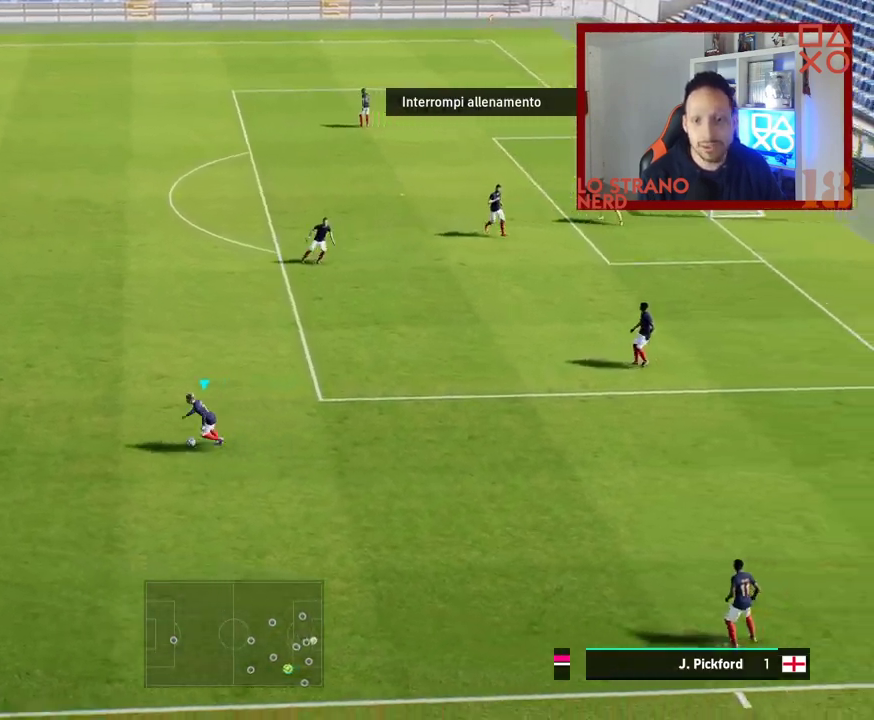
{"buttons": [], "left_stick": "up-right", "right_stick": "center", "events": [[300, "R2", "up"], [300, "left_stick", "up-right"]]}
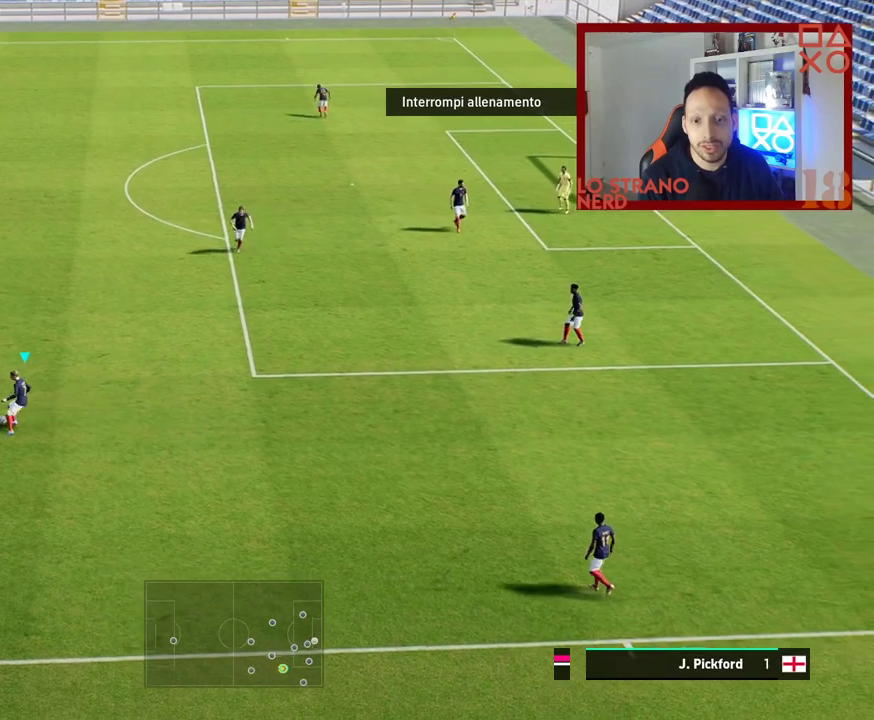
{"buttons": [], "left_stick": "up-right", "right_stick": "center", "events": [[117, "SQUARE", "down"], [200, "CROSS", "down"], [200, "SQUARE", "up"], [317, "CROSS", "up"]]}